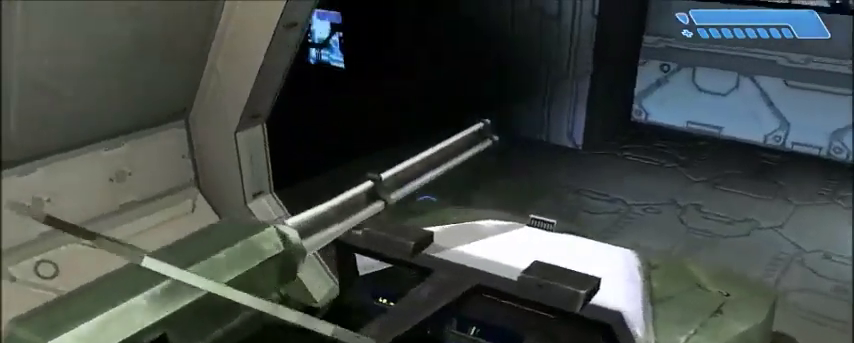
Gameplay with keyboard and mouse; each line is a JSON object with the keys and mouse buttons held at the frame after it. "events" lists presses ("down") and releases ("up") of "1", "2", "3", "4", "5", "a", "alt", "c", "ctrl", "d", "e", "f", "q", "r", "s", "shift", "space", "tab", "v", "w", "x", "z", "mouse_left", "mouse_middle", "mouse_right", "mouse_wheel_up" and "mouse_wheel_down" between this image and that frame as [ms after this image, input, new state], when the widget could be followed in between. "mouse_left", "mouse_middle", "mouse_right", "mouse_wheel_up", "mouse_wheel_down" = the "left", "middle", "right", "wheel_up", "wheel_down" buttons of the "mouse" list. No other keys are recorded. Mouse movement is not recorded.
{"keys": ["w"], "mouse": [], "events": []}
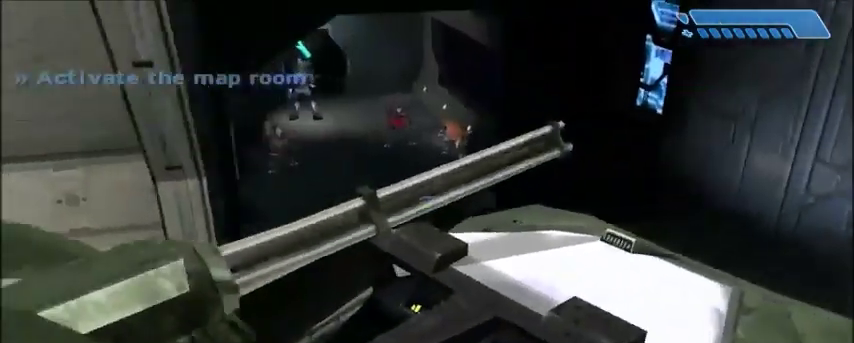
{"keys": ["w"], "mouse": [], "events": []}
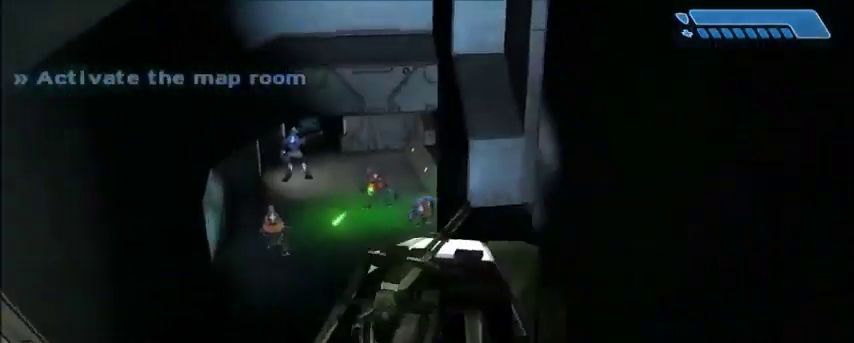
{"keys": ["w"], "mouse": [], "events": []}
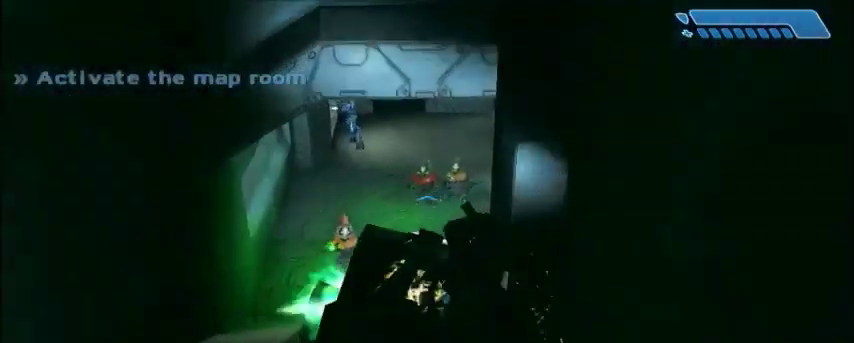
{"keys": ["w"], "mouse": [], "events": []}
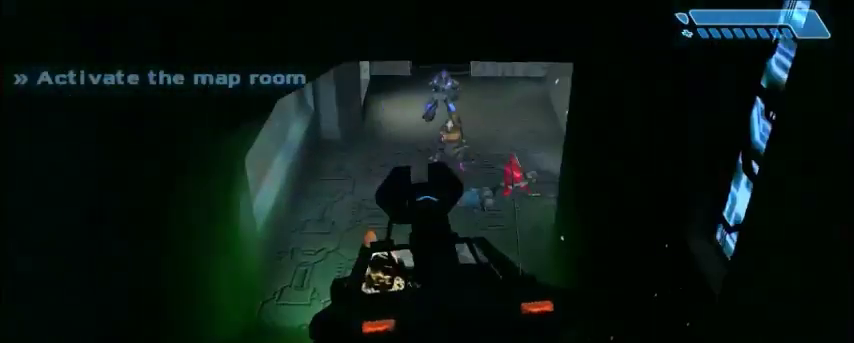
{"keys": ["w"], "mouse": [], "events": [[400, "e", "down"], [500, "e", "up"]]}
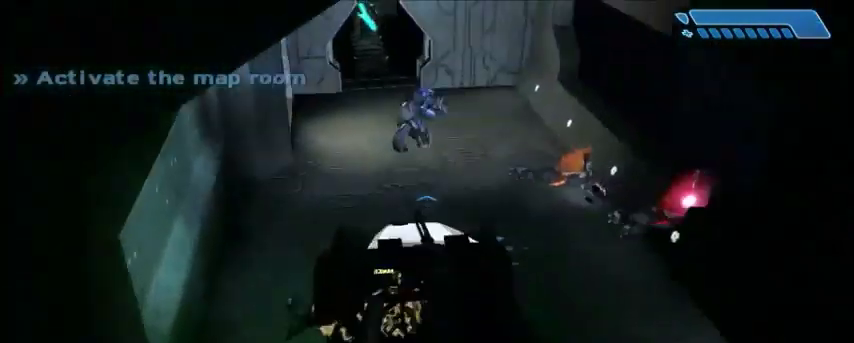
{"keys": ["a"], "mouse": [], "events": [[401, "a", "down"], [468, "w", "up"]]}
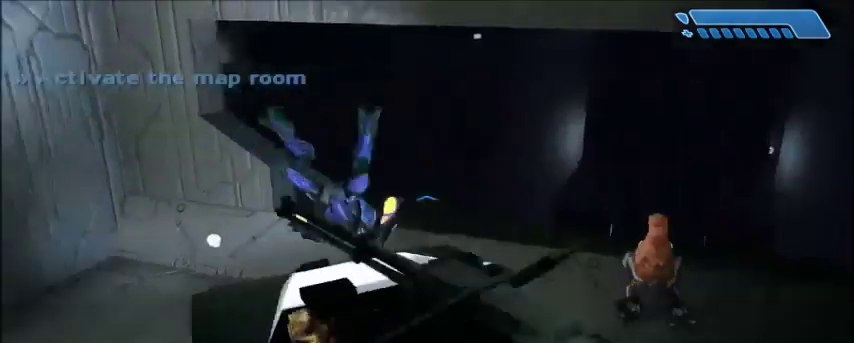
{"keys": ["a", "s"], "mouse": [], "events": [[133, "s", "down"], [367, "space", "down"], [500, "space", "up"]]}
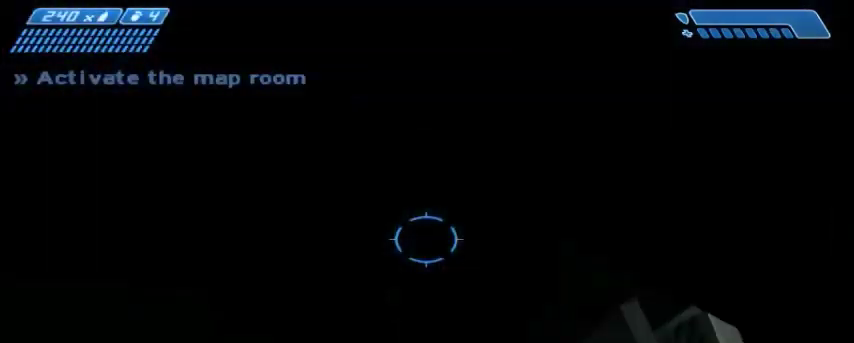
{"keys": [], "mouse": [], "events": [[201, "a", "up"], [234, "s", "up"]]}
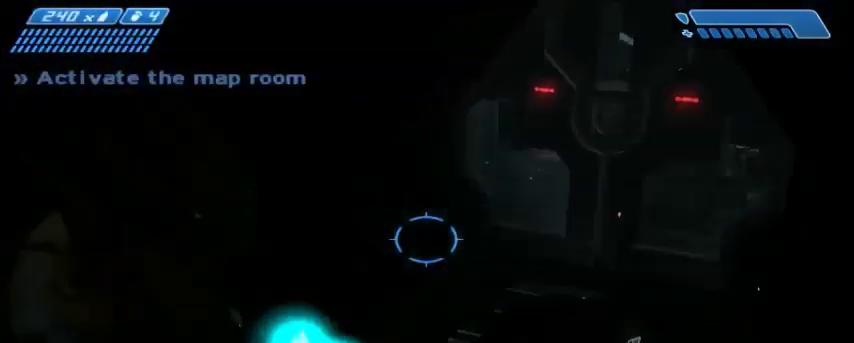
{"keys": [], "mouse": [], "events": []}
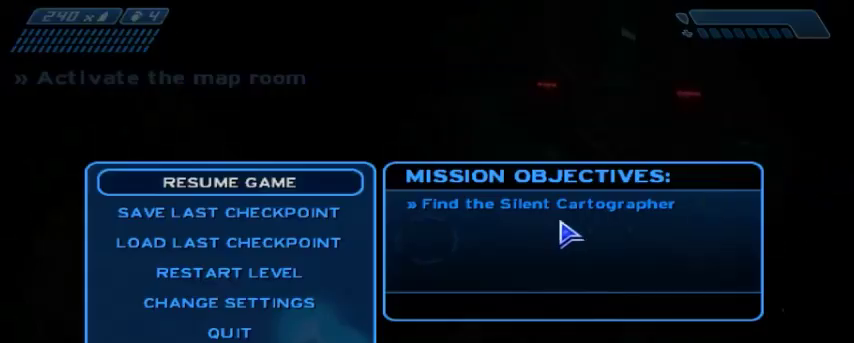
{"keys": [], "mouse": ["left"], "events": [[501, "mouse_left", "down"]]}
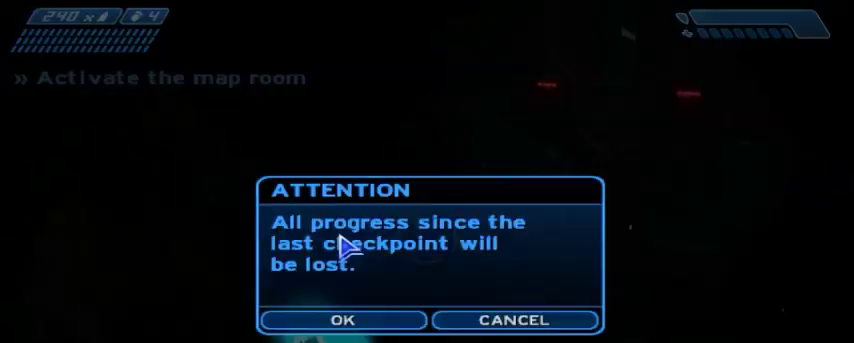
{"keys": [], "mouse": [], "events": [[100, "mouse_left", "up"]]}
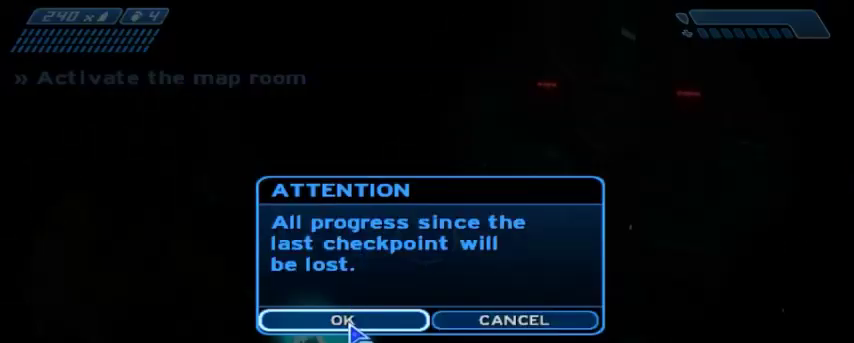
{"keys": ["w"], "mouse": [], "events": [[101, "mouse_left", "down"], [201, "mouse_left", "up"], [234, "w", "down"]]}
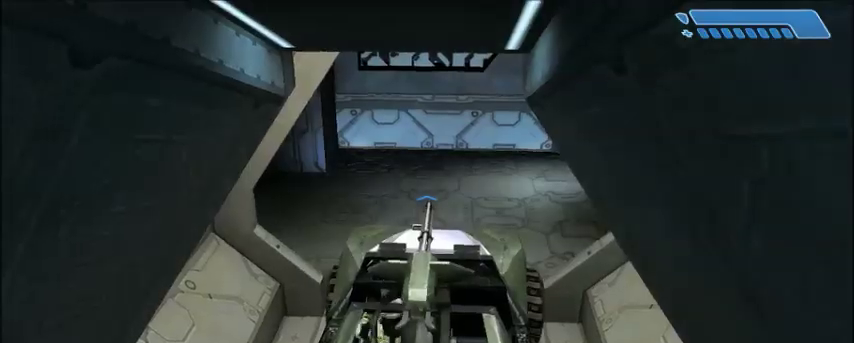
{"keys": ["w"], "mouse": [], "events": []}
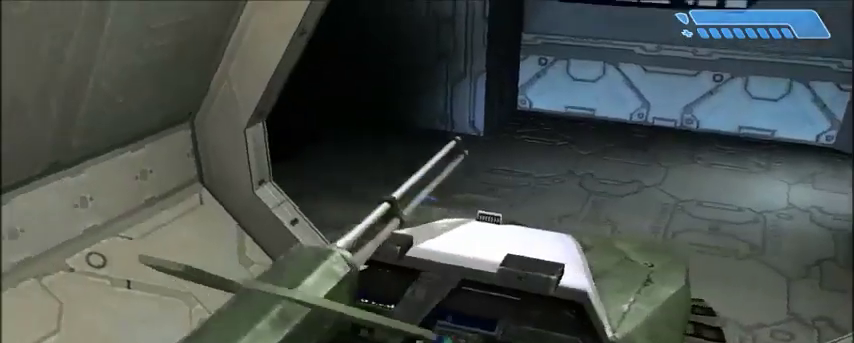
{"keys": ["w"], "mouse": [], "events": []}
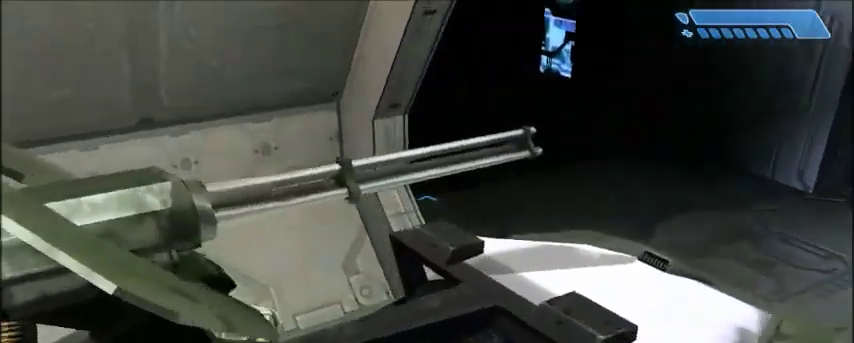
{"keys": ["w"], "mouse": [], "events": []}
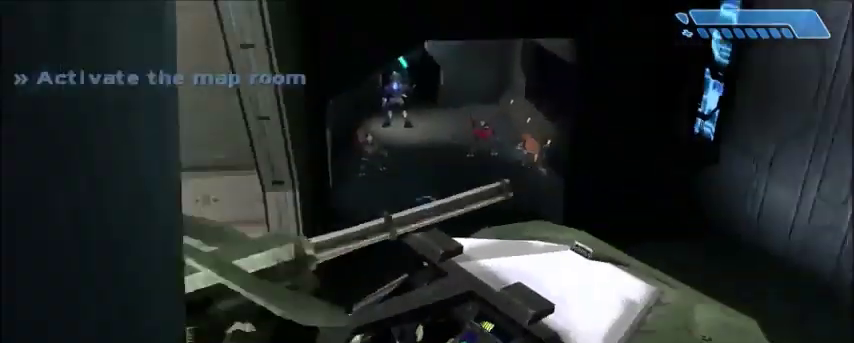
{"keys": ["w"], "mouse": [], "events": []}
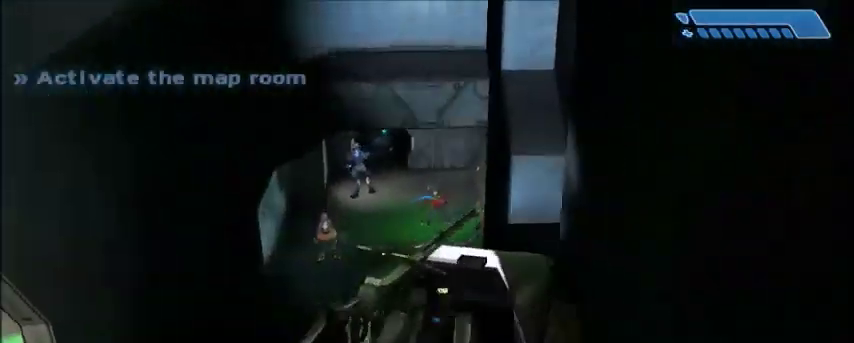
{"keys": ["w"], "mouse": [], "events": []}
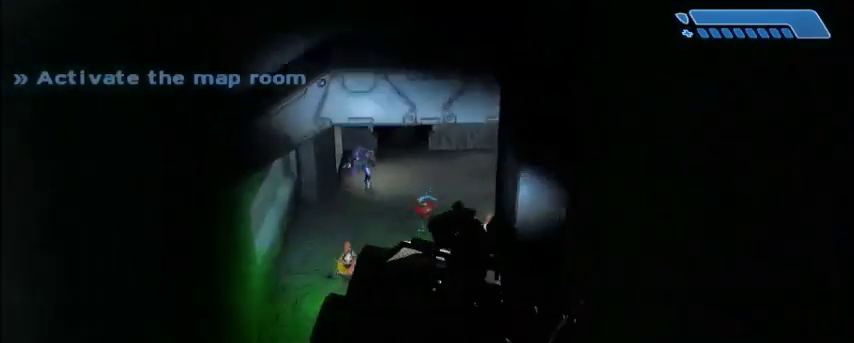
{"keys": ["w"], "mouse": [], "events": []}
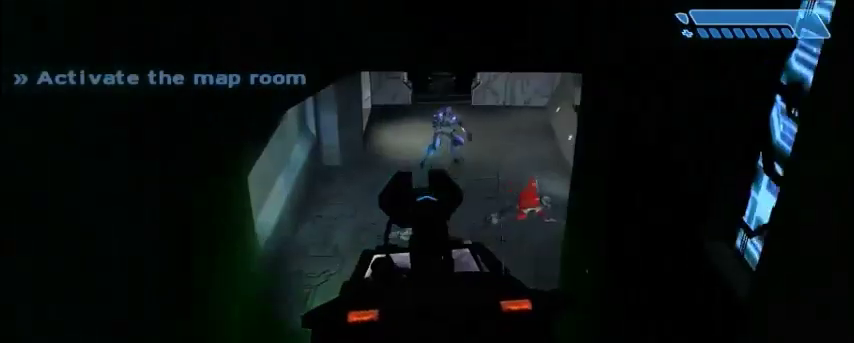
{"keys": ["w"], "mouse": [], "events": [[267, "e", "down"], [367, "e", "up"]]}
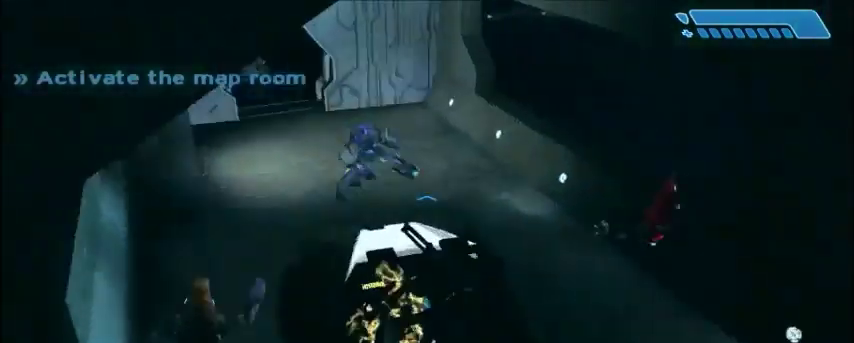
{"keys": ["a", "s"], "mouse": [], "events": [[67, "a", "down"], [201, "w", "up"], [367, "s", "down"]]}
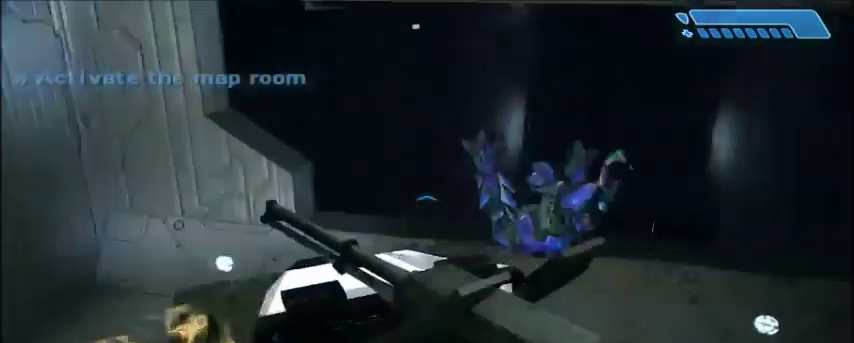
{"keys": ["a", "s"], "mouse": [], "events": [[300, "space", "down"], [434, "space", "up"]]}
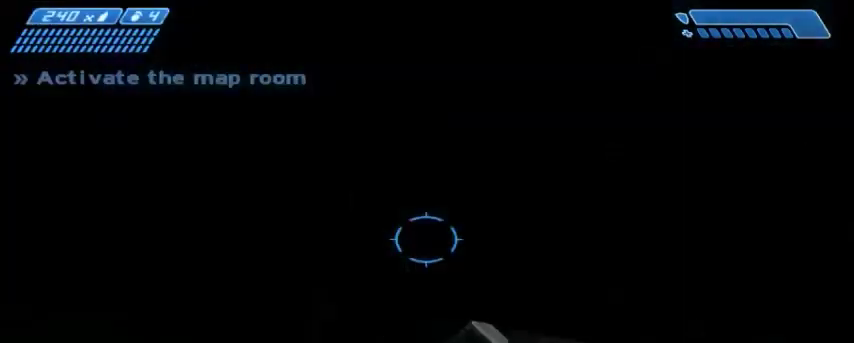
{"keys": [], "mouse": [], "events": [[67, "a", "up"], [101, "s", "up"]]}
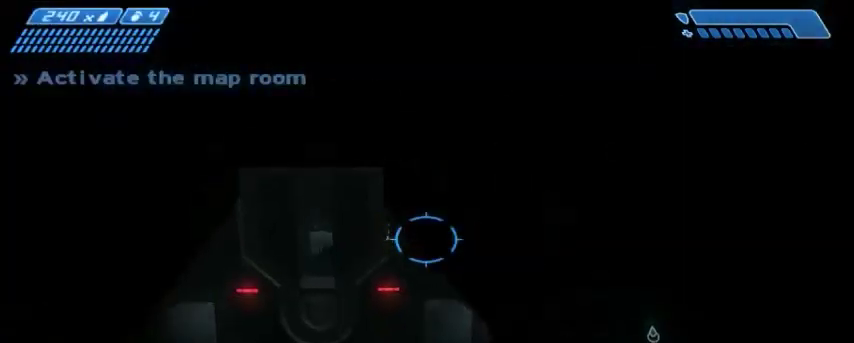
{"keys": [], "mouse": [], "events": []}
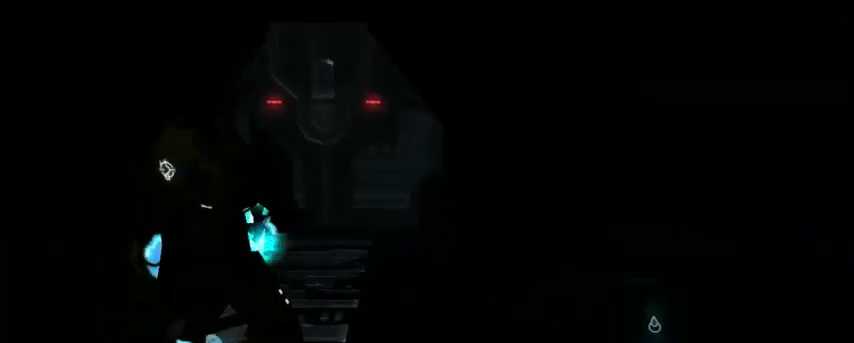
{"keys": ["w"], "mouse": [], "events": [[334, "a", "down"], [334, "w", "down"], [434, "a", "up"]]}
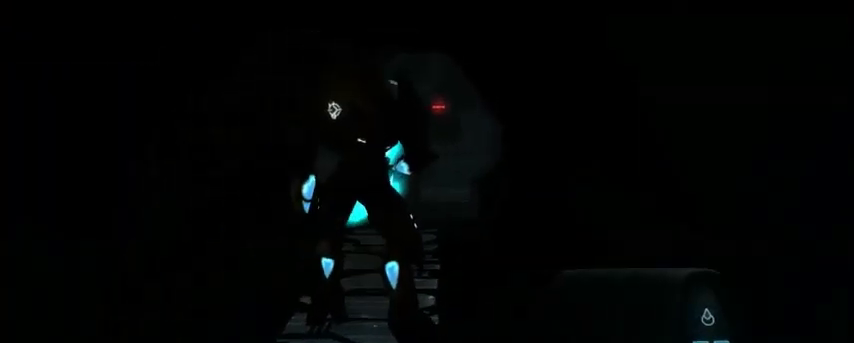
{"keys": [], "mouse": [], "events": [[367, "w", "up"]]}
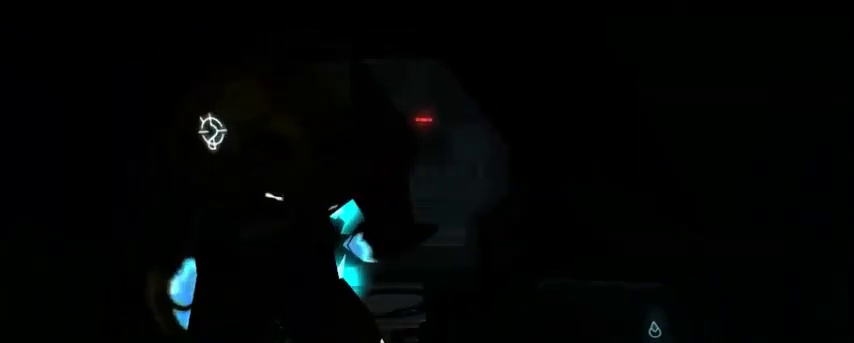
{"keys": ["s"], "mouse": [], "events": [[501, "s", "down"]]}